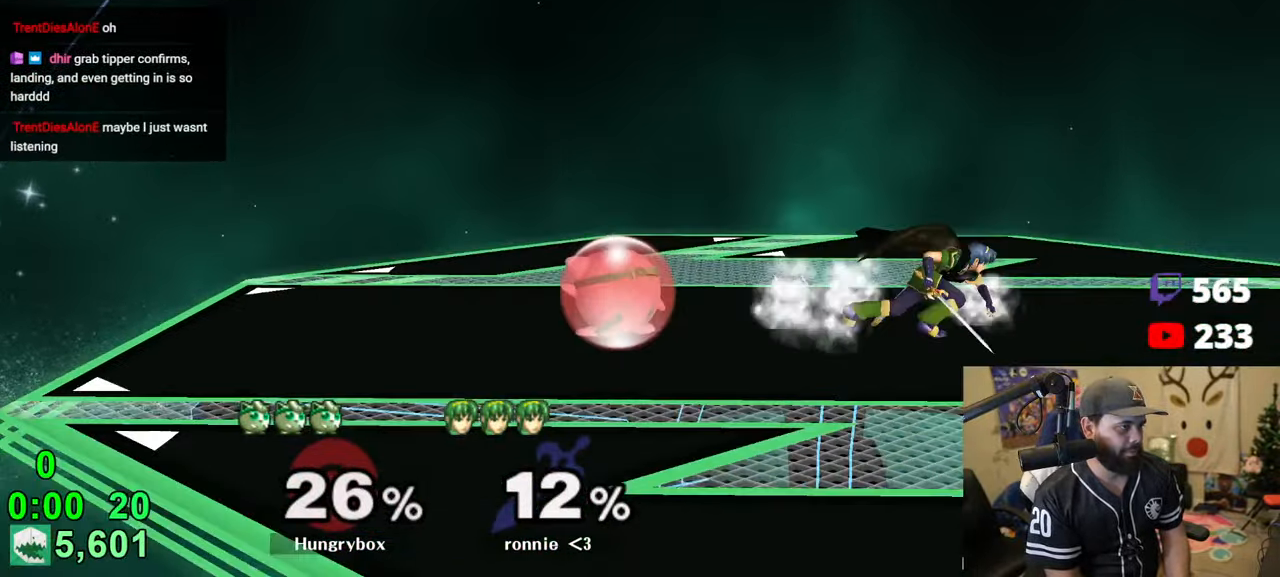
Gameplay with a controller (Nintendo layout); each line is a JSON object with the inputs held at the frame after it. "events" lists button and stick changes between this image and that frame as [ms after this image, input, new state], when the widget could be followed in between. Not read: L3 R3.
{"buttons": [], "left_stick": "right", "right_stick": "center", "events": [[300, "left_stick", "up"], [316, "R1", "up"], [366, "left_stick", "right"], [400, "right_stick", "right"], [433, "Z", "down"], [483, "right_stick", "center"], [500, "Z", "up"]]}
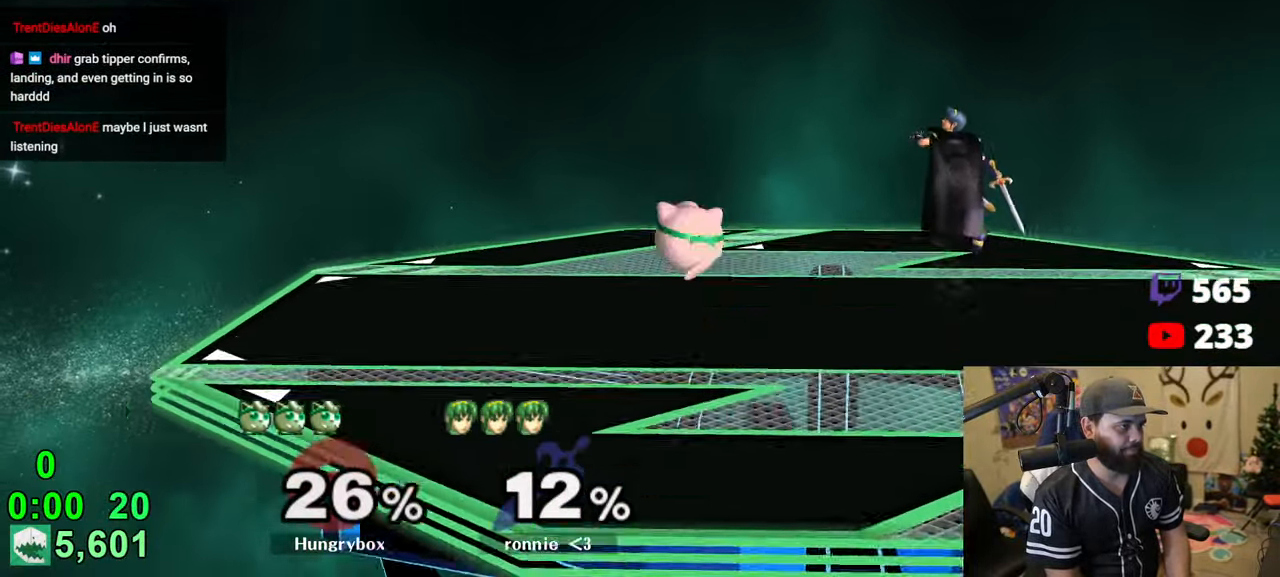
{"buttons": [], "left_stick": "up-left", "right_stick": "center", "events": [[33, "Z", "down"], [50, "left_stick", "left"], [100, "Z", "up"], [133, "Z", "down"], [233, "Z", "up"], [283, "left_stick", "right"], [350, "left_stick", "down"], [433, "left_stick", "up-left"]]}
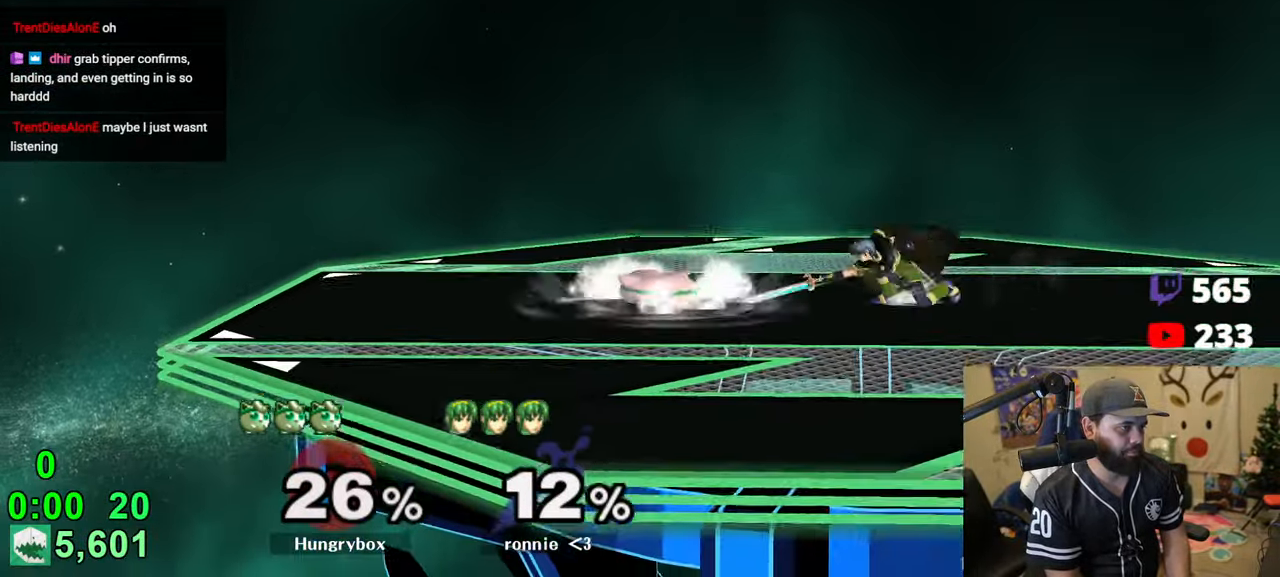
{"buttons": [], "left_stick": "left", "right_stick": "center", "events": [[16, "left_stick", "down-left"], [33, "R1", "down"], [133, "R1", "up"], [183, "left_stick", "up-right"], [400, "left_stick", "left"]]}
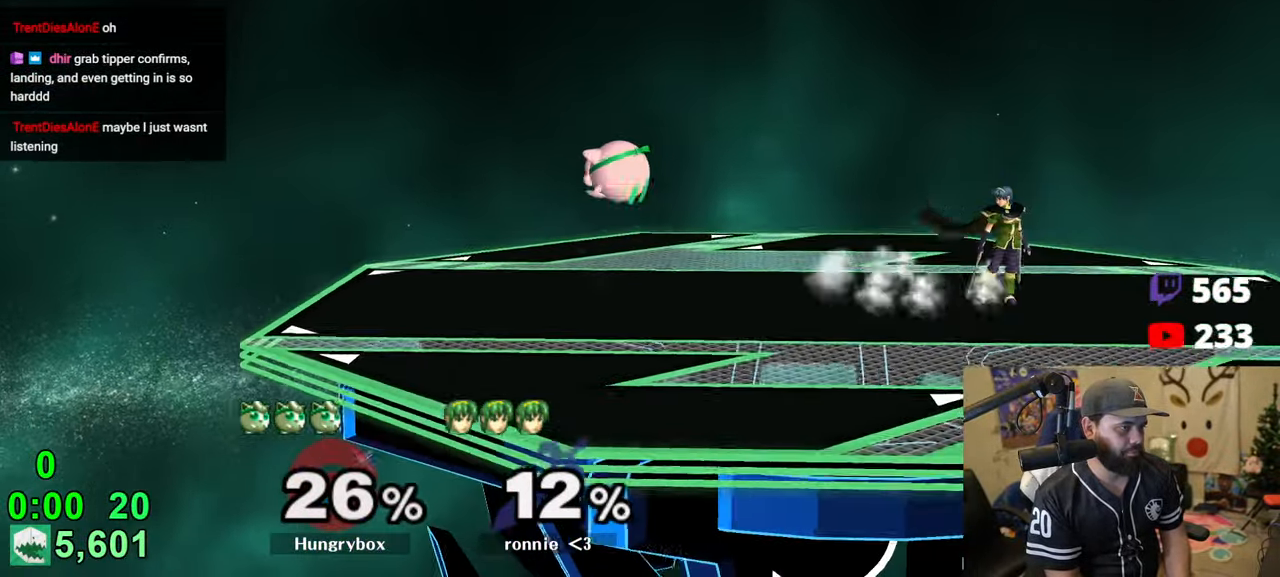
{"buttons": [], "left_stick": "center", "right_stick": "center", "events": [[16, "left_stick", "center"], [83, "left_stick", "right"], [300, "left_stick", "down-left"], [500, "left_stick", "center"]]}
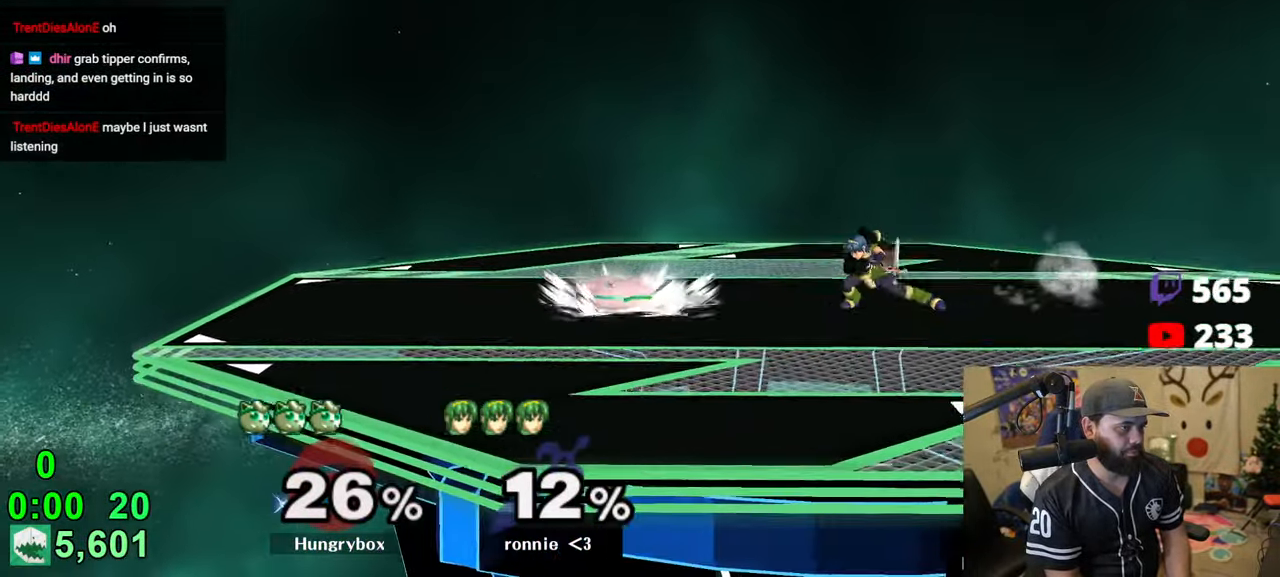
{"buttons": ["Z"], "left_stick": "down", "right_stick": "center", "events": [[50, "left_stick", "up"], [133, "left_stick", "left"], [216, "left_stick", "down-right"], [350, "Z", "down"], [433, "Z", "up"], [483, "Z", "down"], [483, "left_stick", "down"]]}
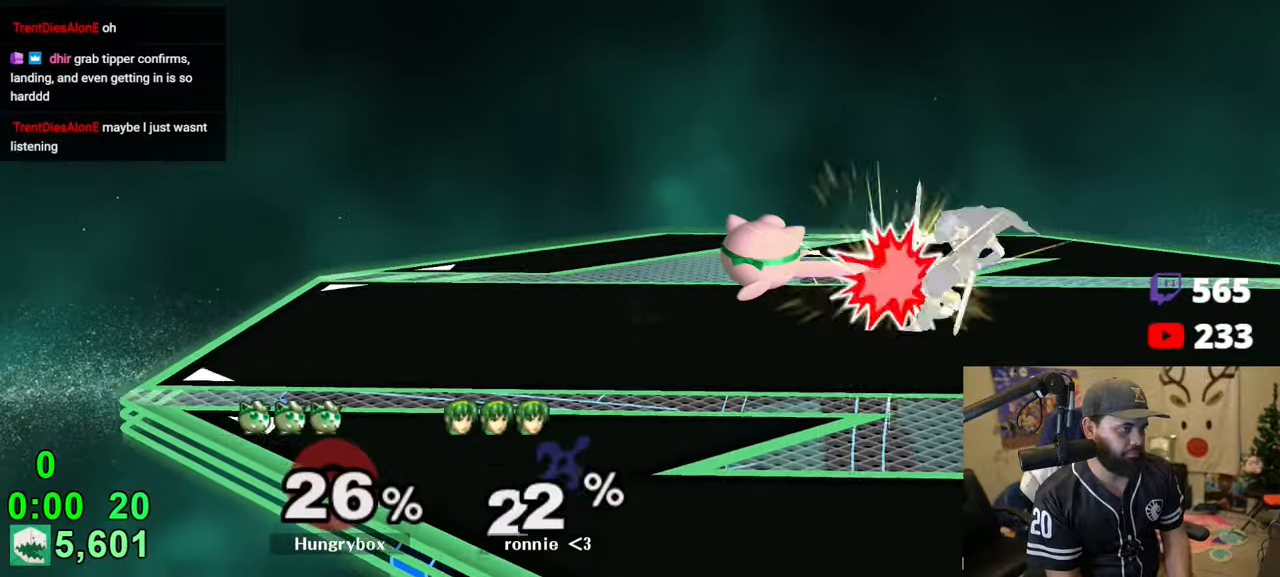
{"buttons": [], "left_stick": "right", "right_stick": "center", "events": [[16, "left_stick", "down-right"], [33, "Z", "up"], [33, "left_stick", "left"], [100, "Z", "down"], [150, "Z", "up"], [183, "R1", "down"], [266, "left_stick", "center"], [400, "left_stick", "up"], [433, "R1", "up"], [483, "left_stick", "right"]]}
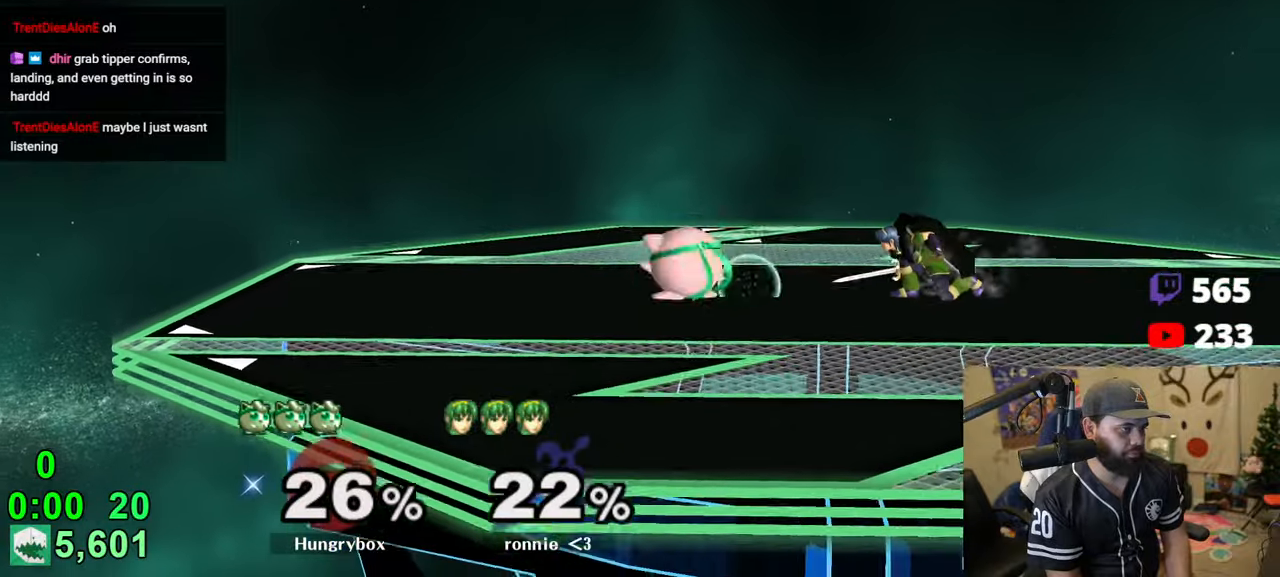
{"buttons": ["R1"], "left_stick": "center", "right_stick": "center", "events": [[16, "Z", "down"], [83, "Z", "up"], [266, "left_stick", "down"], [283, "R1", "down"], [483, "left_stick", "center"]]}
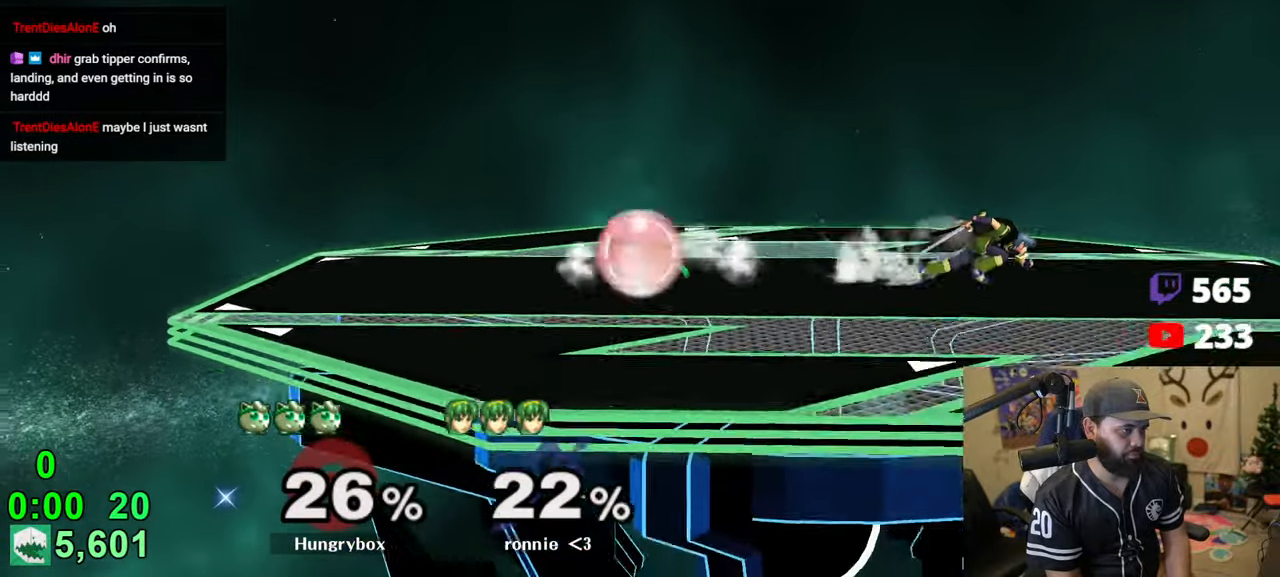
{"buttons": [], "left_stick": "left", "right_stick": "center", "events": [[133, "R1", "up"], [133, "left_stick", "up-right"], [233, "left_stick", "right"], [233, "right_stick", "right"], [250, "Z", "down"], [316, "right_stick", "center"], [333, "Z", "up"], [350, "R1", "down"], [383, "left_stick", "left"], [450, "R1", "up"]]}
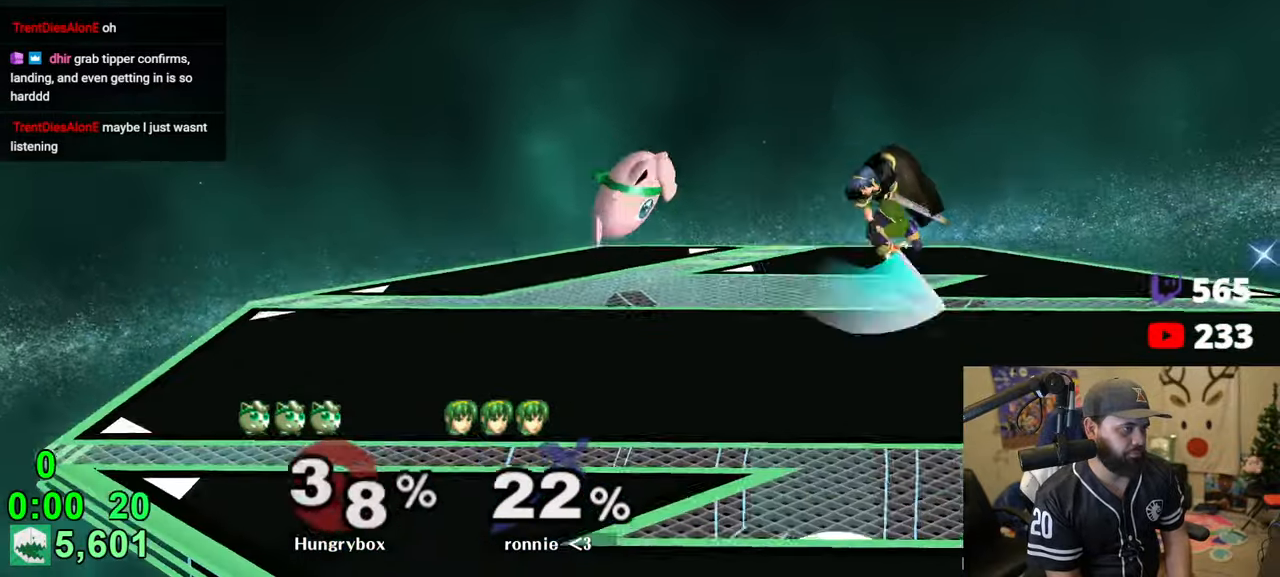
{"buttons": [], "left_stick": "center", "right_stick": "center", "events": [[100, "left_stick", "right"], [250, "left_stick", "center"]]}
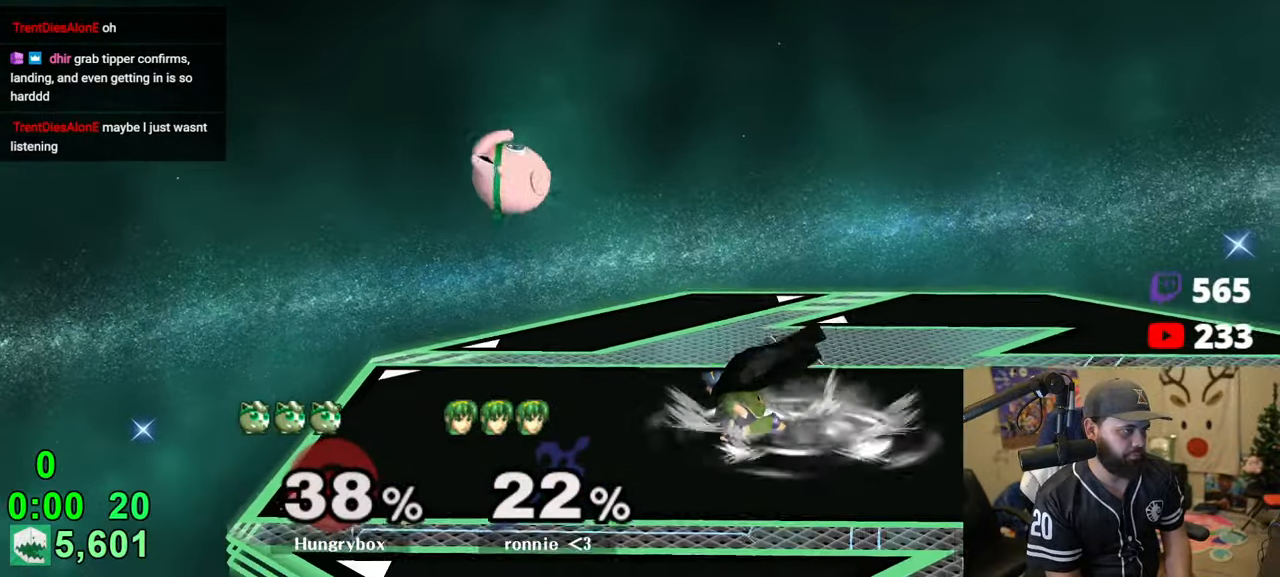
{"buttons": ["Z"], "left_stick": "right", "right_stick": "center", "events": [[33, "left_stick", "left"], [183, "left_stick", "right"], [266, "right_stick", "up"], [300, "Z", "down"], [350, "right_stick", "center"], [366, "Z", "up"], [416, "Z", "down"], [466, "Z", "up"], [500, "Z", "down"]]}
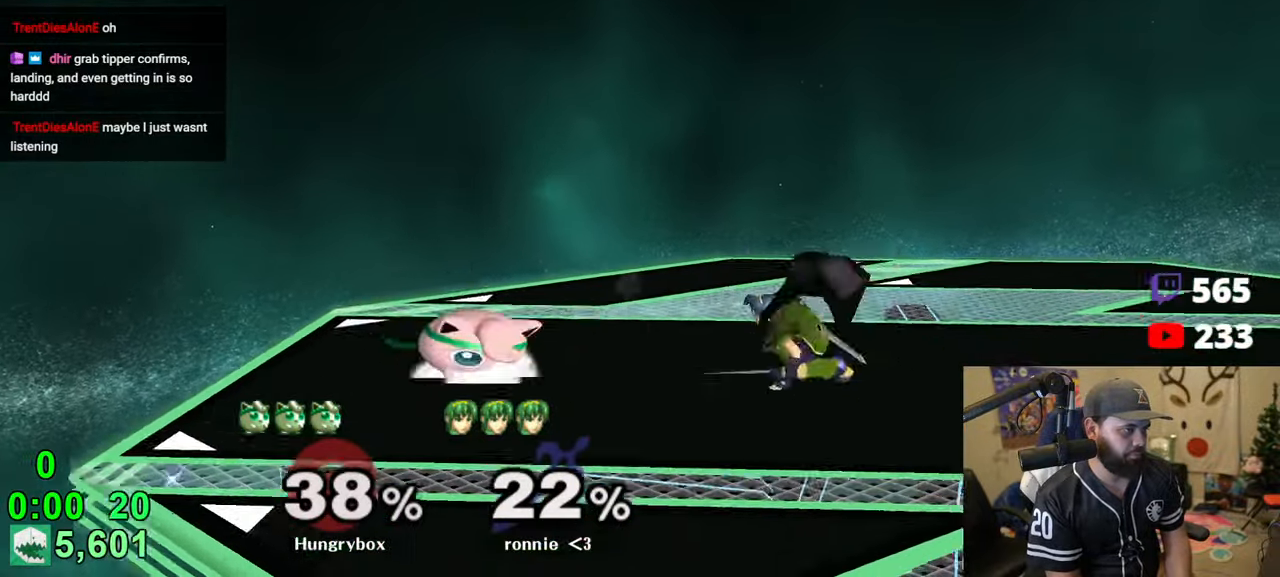
{"buttons": [], "left_stick": "up-right", "right_stick": "center", "events": [[33, "left_stick", "center"], [50, "Z", "up"], [116, "left_stick", "left"], [216, "left_stick", "down-left"], [250, "R1", "down"], [366, "R1", "up"], [366, "left_stick", "center"], [416, "left_stick", "up-right"]]}
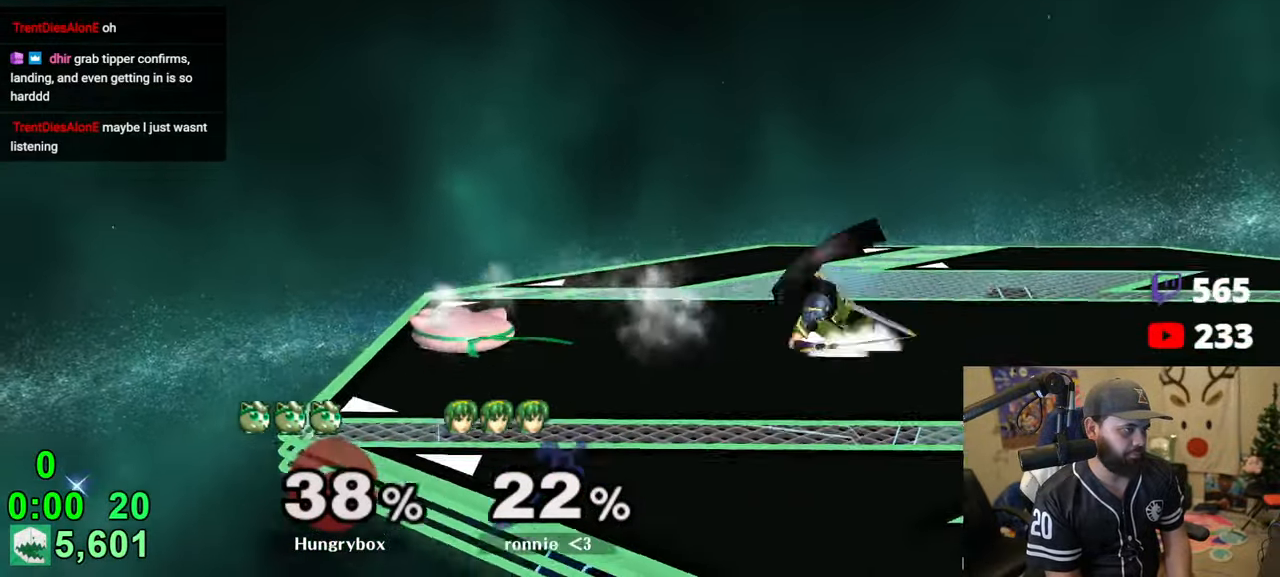
{"buttons": [], "left_stick": "center", "right_stick": "center", "events": [[16, "left_stick", "right"], [166, "left_stick", "up-right"], [233, "right_stick", "right"], [266, "R1", "down"], [300, "left_stick", "left"], [333, "right_stick", "center"], [350, "R1", "up"], [466, "left_stick", "center"]]}
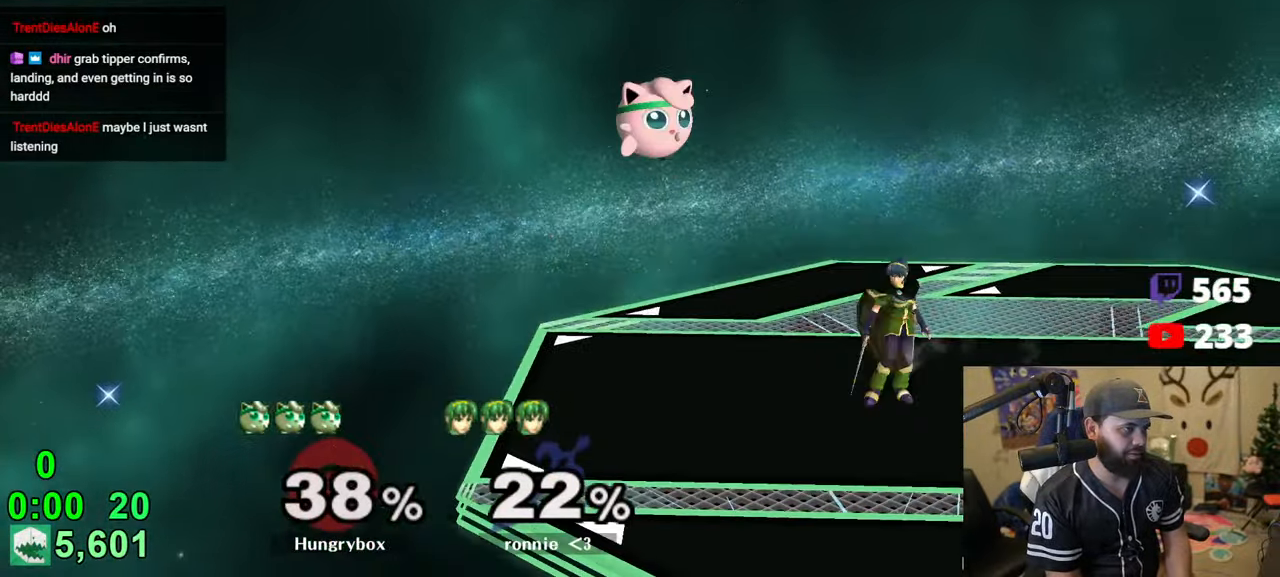
{"buttons": [], "left_stick": "center", "right_stick": "center", "events": [[50, "left_stick", "left"], [166, "left_stick", "down"], [233, "left_stick", "right"], [483, "left_stick", "center"]]}
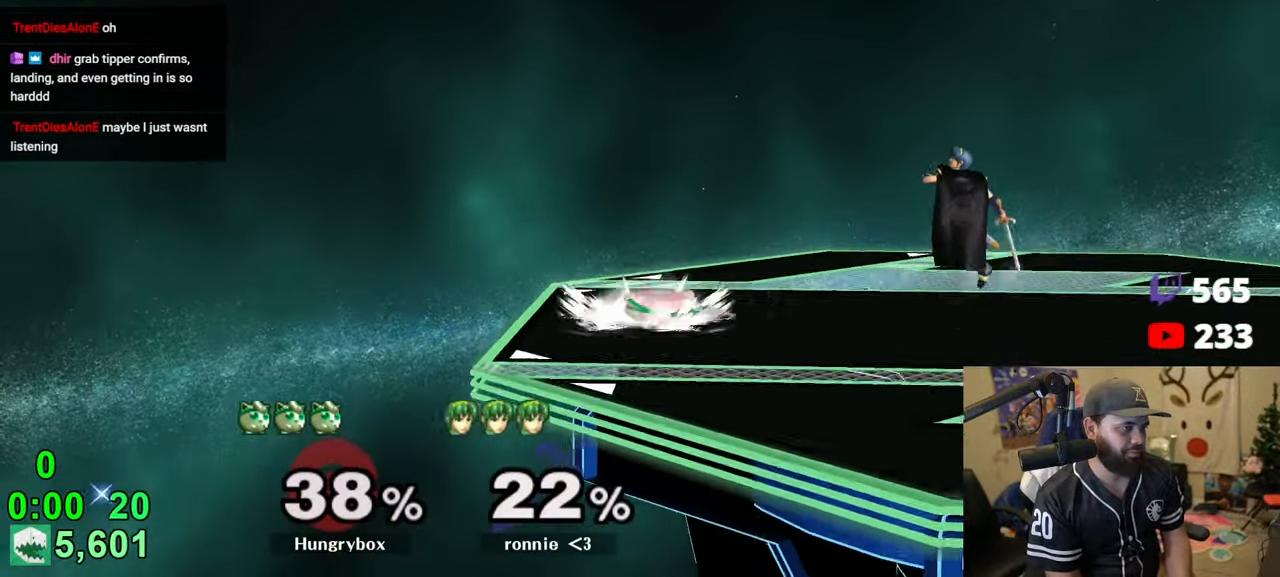
{"buttons": ["R1"], "left_stick": "down-left", "right_stick": "center", "events": [[100, "R1", "down"], [383, "left_stick", "up"], [416, "R1", "up"], [466, "left_stick", "down-left"], [500, "R1", "down"]]}
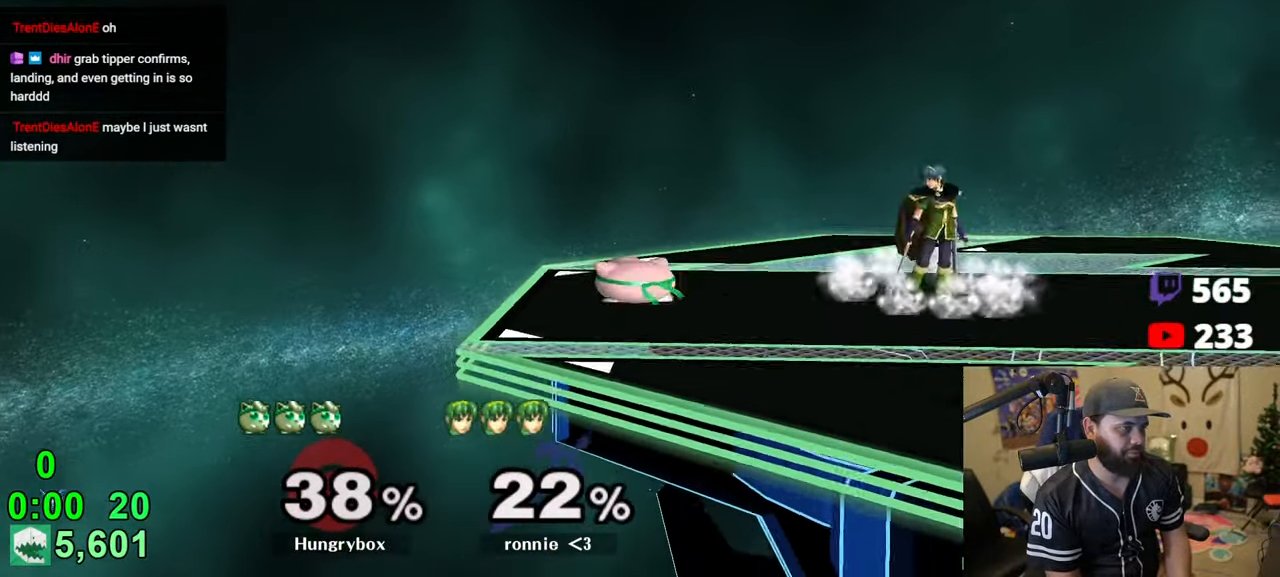
{"buttons": ["R1"], "left_stick": "center", "right_stick": "center", "events": [[100, "R1", "up"], [150, "left_stick", "up-right"], [233, "left_stick", "down-right"], [266, "R1", "down"], [333, "left_stick", "right"], [433, "left_stick", "center"]]}
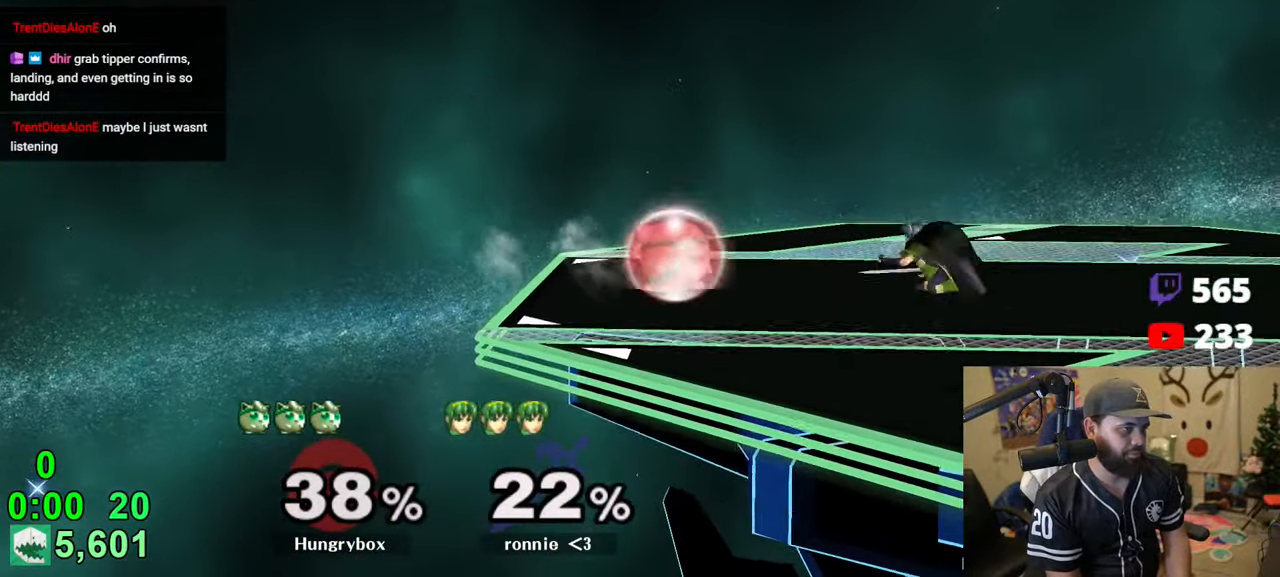
{"buttons": ["R1"], "left_stick": "center", "right_stick": "center", "events": [[100, "R1", "up"], [116, "left_stick", "up-right"], [200, "left_stick", "down-right"], [233, "R1", "down"], [350, "left_stick", "center"]]}
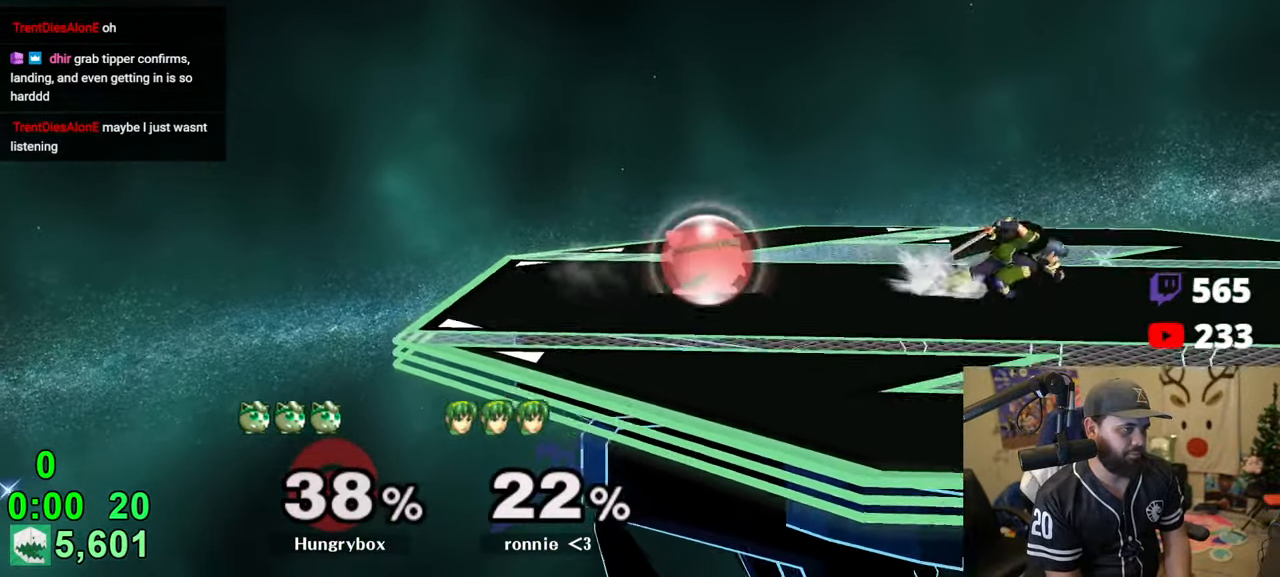
{"buttons": [], "left_stick": "right", "right_stick": "center", "events": [[50, "left_stick", "up"], [66, "R1", "up"], [133, "left_stick", "right"], [183, "right_stick", "right"], [200, "Z", "down"], [266, "Z", "up"], [266, "right_stick", "center"], [316, "Z", "down"], [366, "Z", "up"], [416, "Z", "down"], [483, "Z", "up"]]}
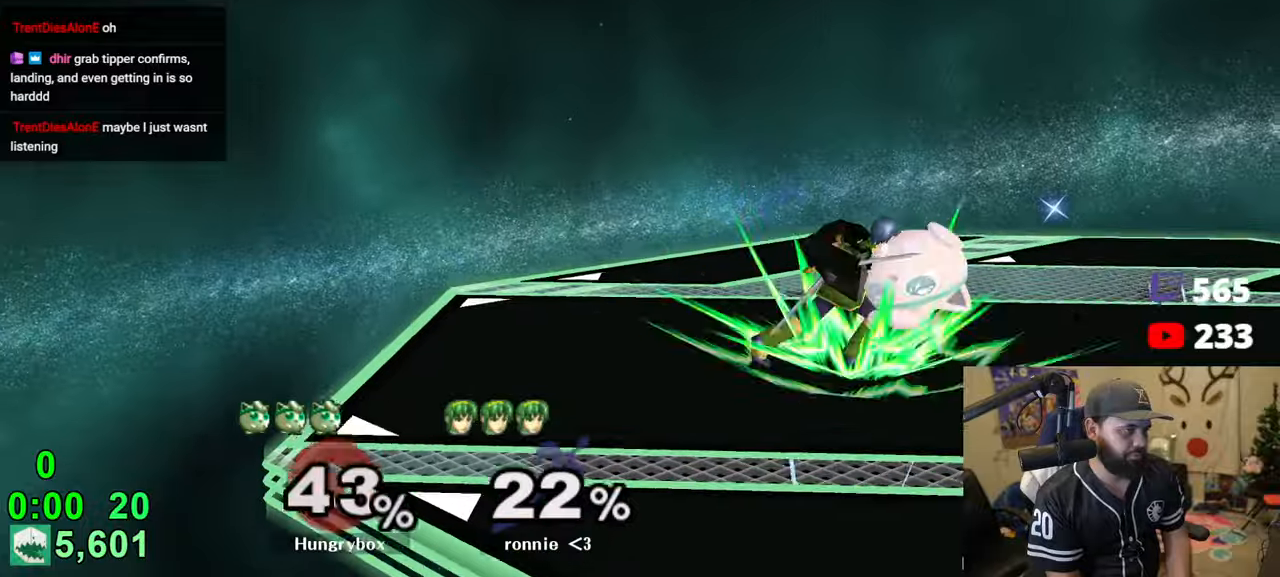
{"buttons": [], "left_stick": "right", "right_stick": "center", "events": [[16, "Z", "down"], [100, "Z", "up"], [133, "left_stick", "left"], [250, "left_stick", "right"], [300, "left_stick", "center"], [333, "R1", "down"], [466, "left_stick", "right"], [483, "R1", "up"]]}
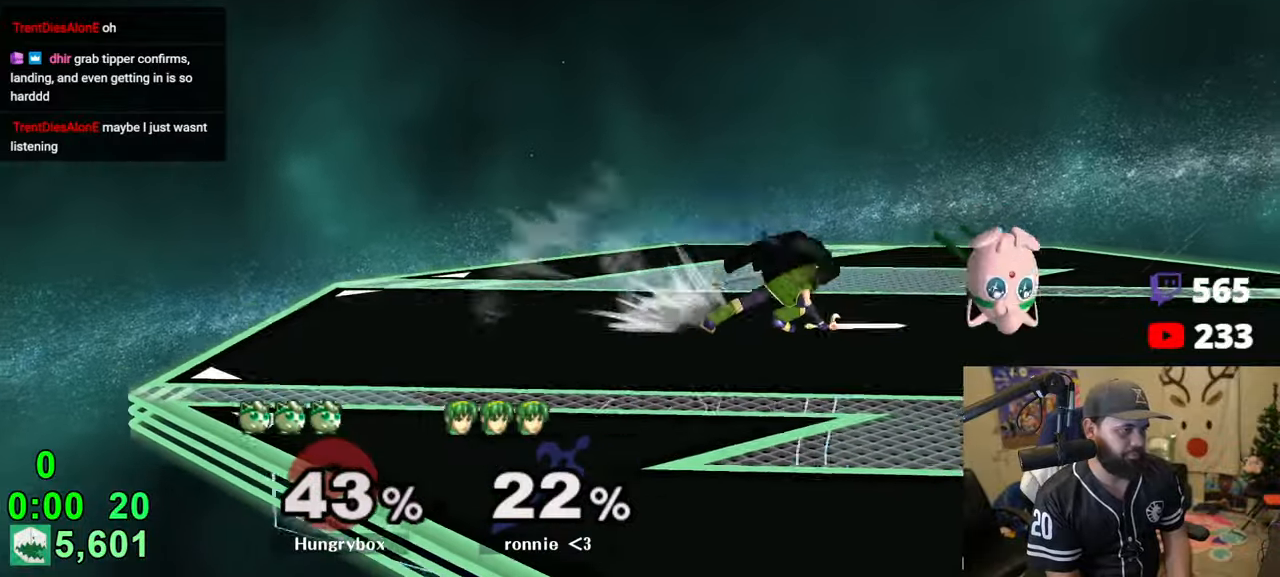
{"buttons": [], "left_stick": "center", "right_stick": "center", "events": [[83, "left_stick", "center"]]}
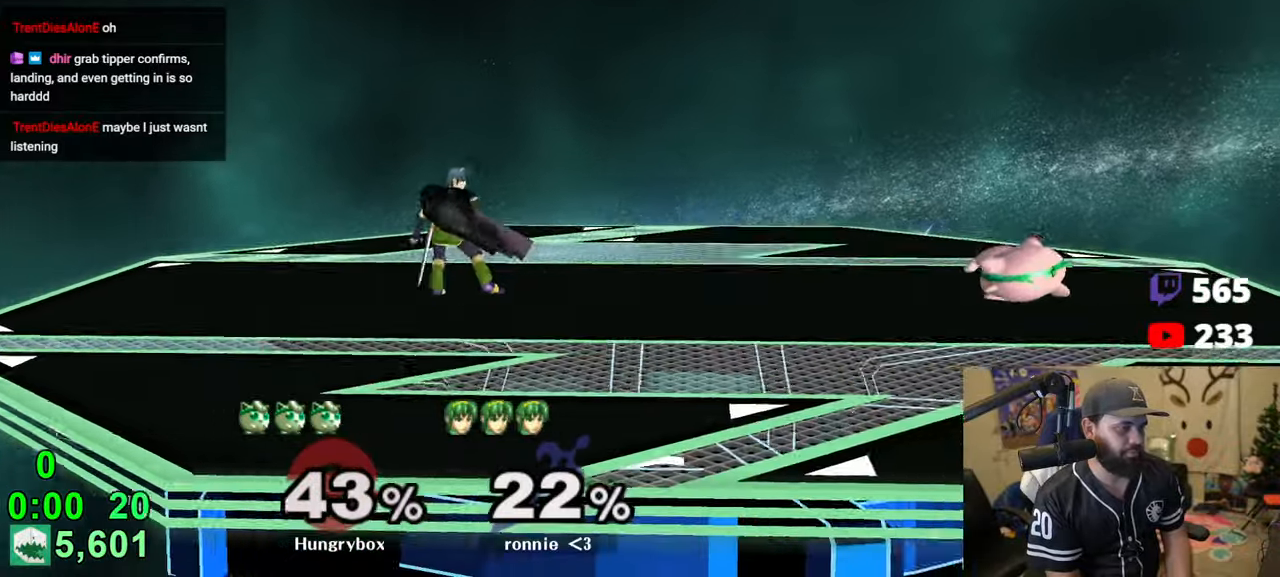
{"buttons": [], "left_stick": "center", "right_stick": "center", "events": [[233, "left_stick", "right"], [383, "R1", "down"], [416, "left_stick", "down"], [483, "R1", "up"], [500, "left_stick", "center"]]}
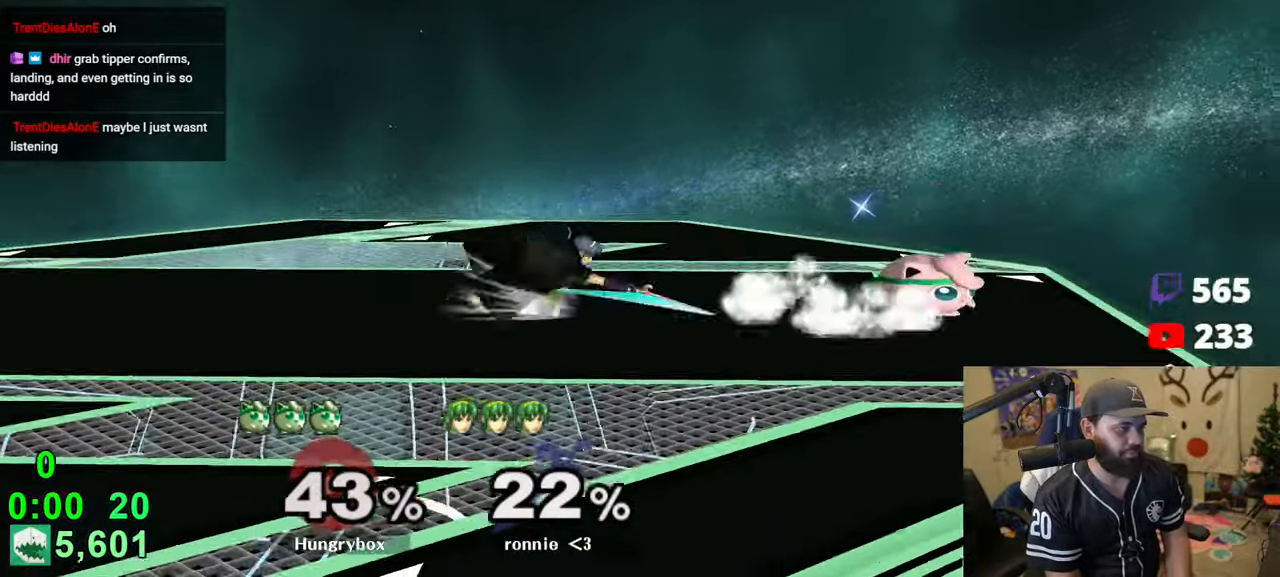
{"buttons": ["R1"], "left_stick": "right", "right_stick": "center", "events": [[16, "left_stick", "up-right"], [83, "left_stick", "up-left"], [133, "left_stick", "left"], [300, "right_stick", "left"], [350, "R1", "down"], [416, "right_stick", "center"], [433, "left_stick", "right"]]}
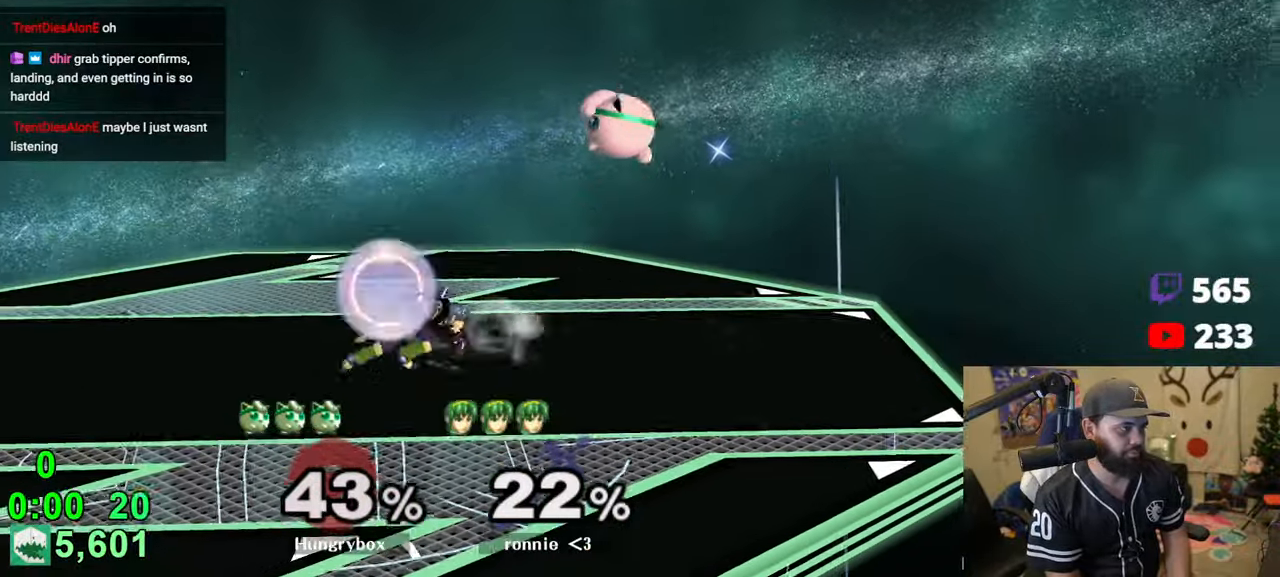
{"buttons": [], "left_stick": "center", "right_stick": "center", "events": [[50, "R1", "up"], [100, "left_stick", "center"], [150, "left_stick", "down"], [266, "left_stick", "right"], [316, "left_stick", "left"], [466, "left_stick", "center"]]}
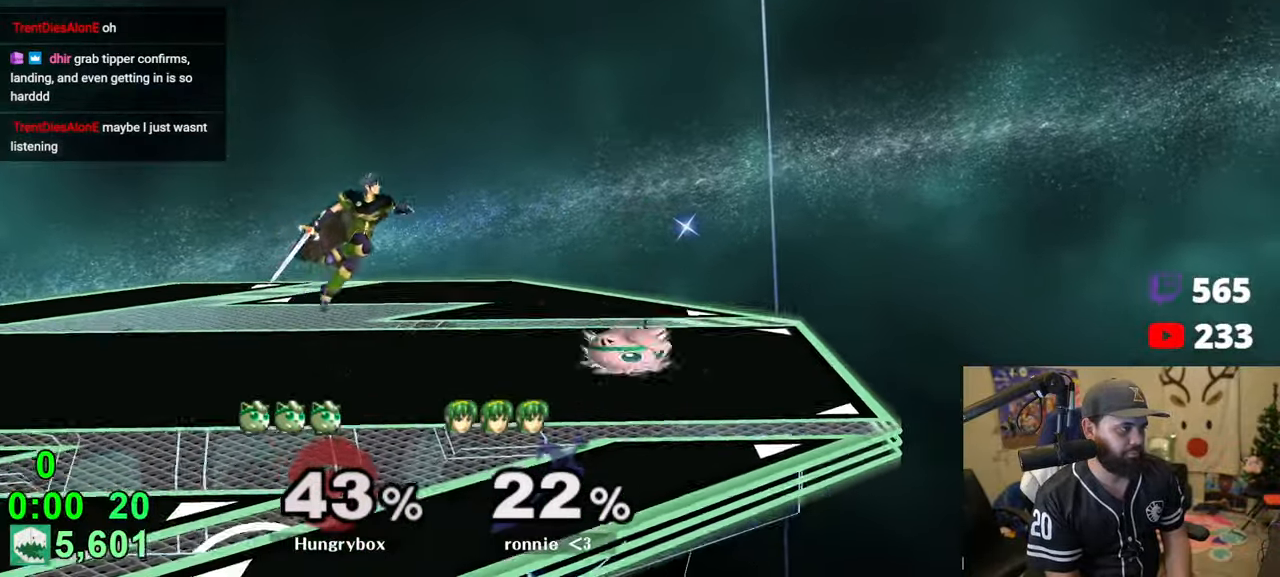
{"buttons": ["R1"], "left_stick": "center", "right_stick": "center", "events": [[16, "R1", "down"]]}
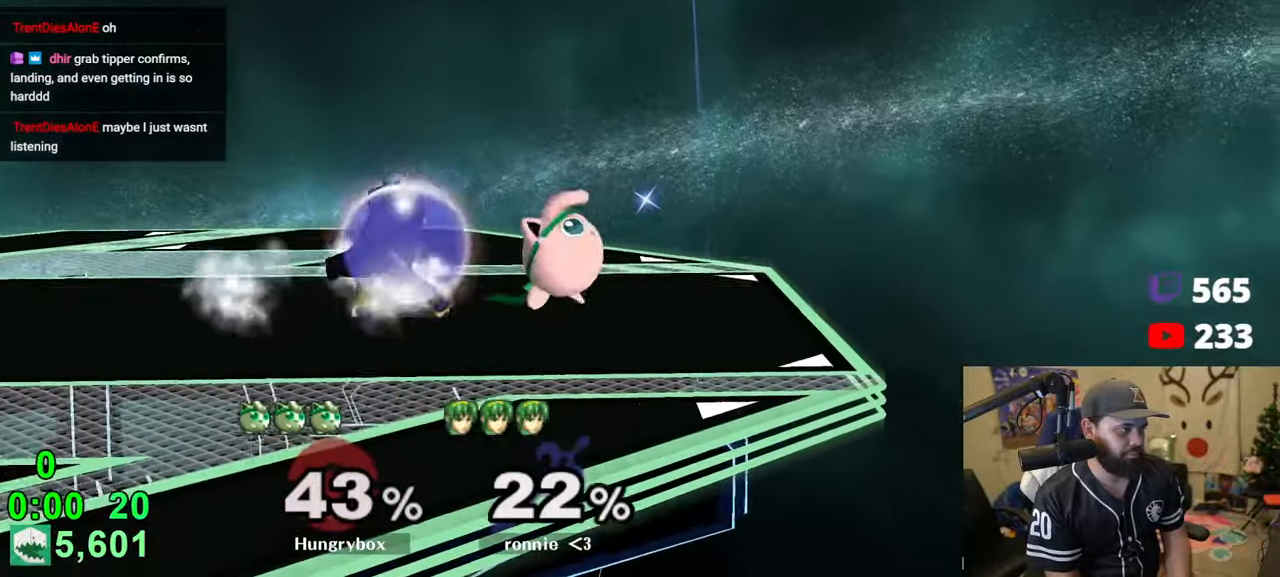
{"buttons": [], "left_stick": "right", "right_stick": "center", "events": [[216, "left_stick", "up"], [266, "R1", "up"], [300, "left_stick", "left"], [300, "right_stick", "left"], [333, "Z", "down"], [400, "Z", "up"], [400, "right_stick", "center"], [500, "left_stick", "right"]]}
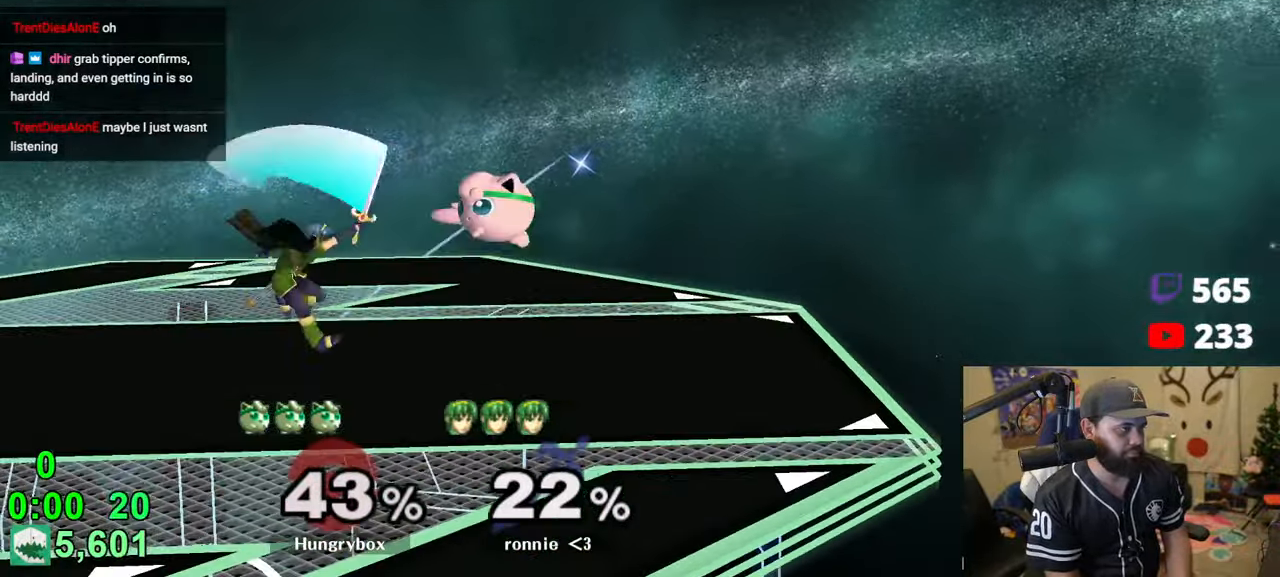
{"buttons": [], "left_stick": "left", "right_stick": "center", "events": [[233, "left_stick", "left"], [366, "right_stick", "left"], [400, "Z", "down"], [483, "Z", "up"], [483, "right_stick", "center"]]}
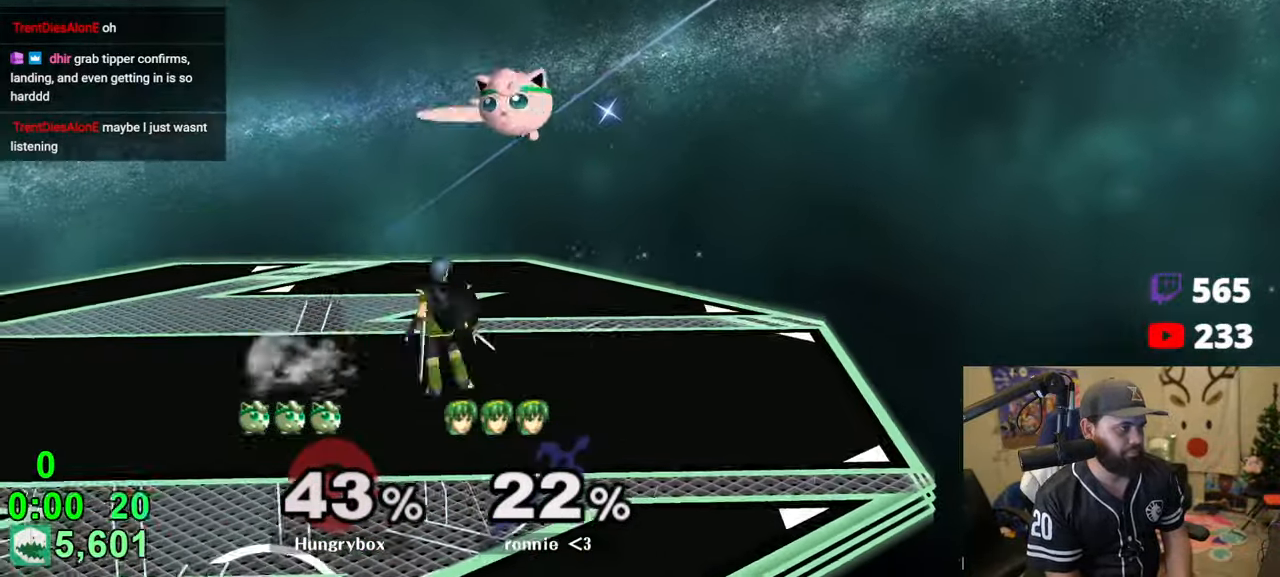
{"buttons": [], "left_stick": "down-right", "right_stick": "center", "events": [[16, "Z", "down"], [16, "left_stick", "right"], [200, "Z", "up"], [350, "left_stick", "down-right"]]}
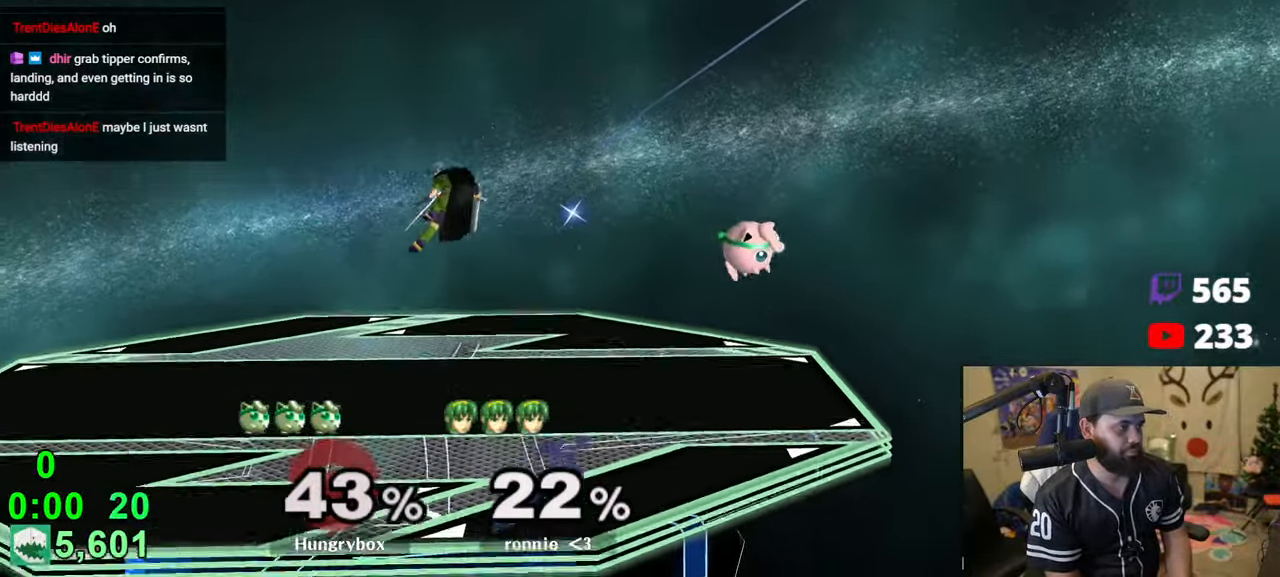
{"buttons": ["Z"], "left_stick": "left", "right_stick": "left", "events": [[16, "left_stick", "left"], [316, "left_stick", "up"], [400, "left_stick", "left"], [400, "right_stick", "left"], [416, "Z", "down"]]}
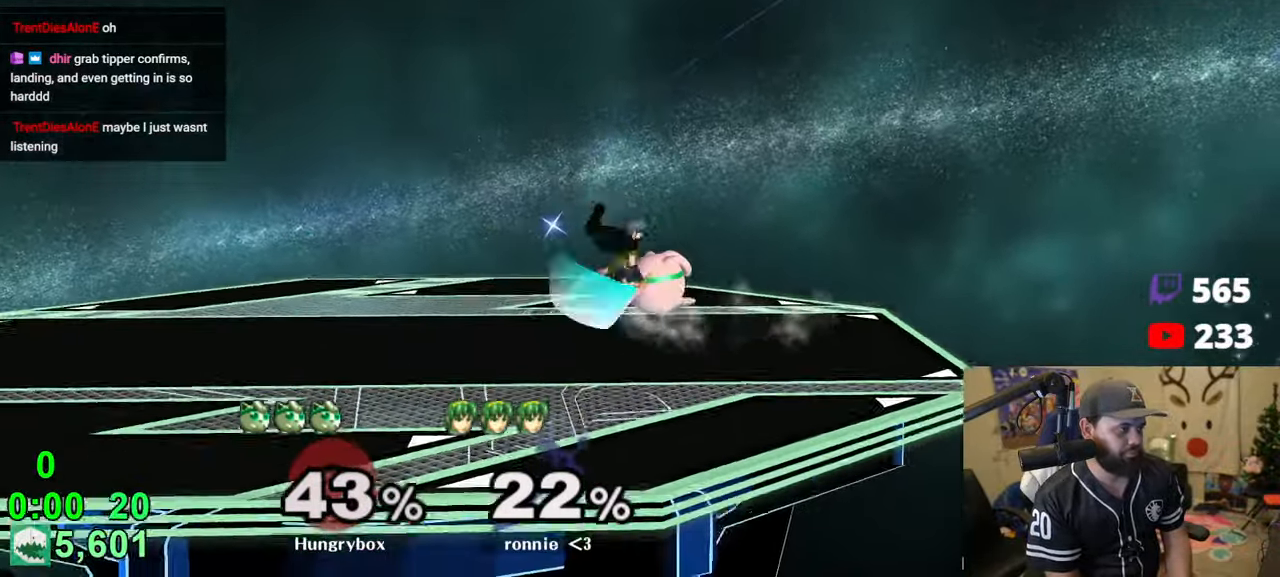
{"buttons": ["R1"], "left_stick": "center", "right_stick": "center", "events": [[16, "left_stick", "right"], [16, "right_stick", "center"], [100, "Z", "up"], [183, "left_stick", "left"], [433, "left_stick", "center"], [450, "R1", "down"]]}